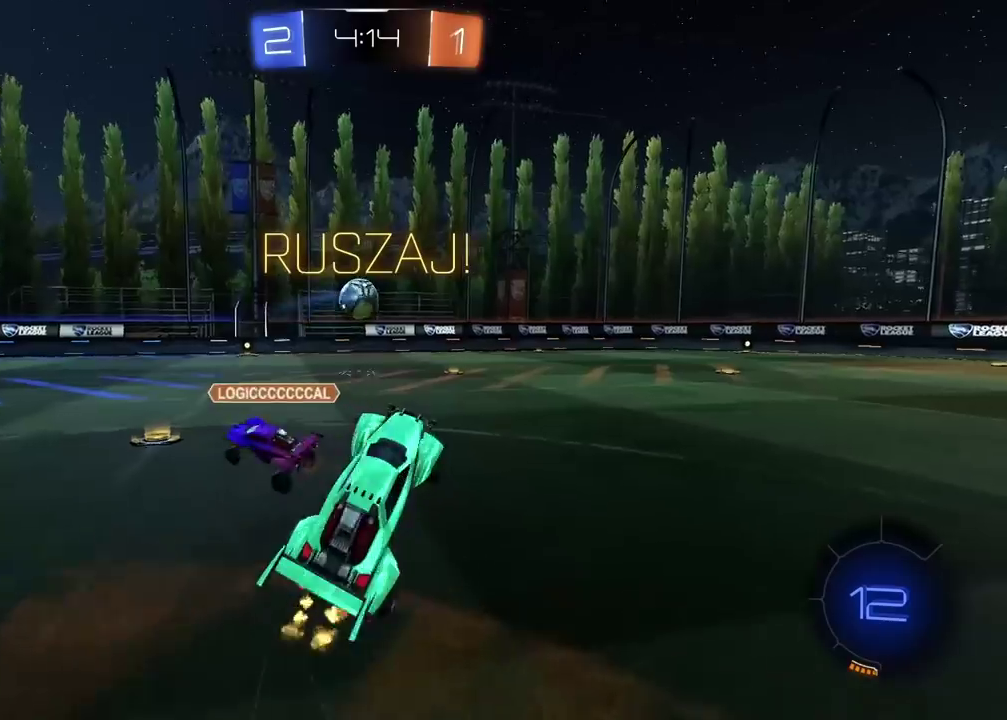
Gameplay with a controller (PlayStation layout); each line is a JSON object with the inputs held at the frame after it. "events" lists button and stick changes between this image and that frame as [ms after this image, input, new state], when the widget could be followed in between. Not read: L1 R1.
{"buttons": ["R2"], "left_stick": "center", "right_stick": "center"}
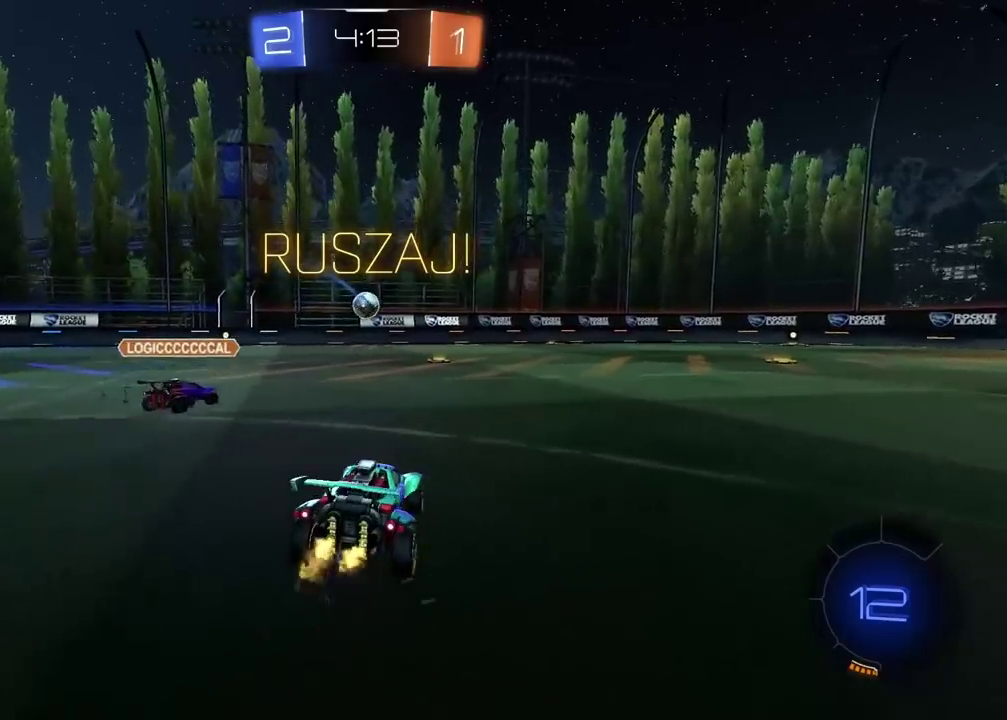
{"buttons": ["R2"], "left_stick": "right", "right_stick": "center", "events": [[500, "left_stick", "right"]]}
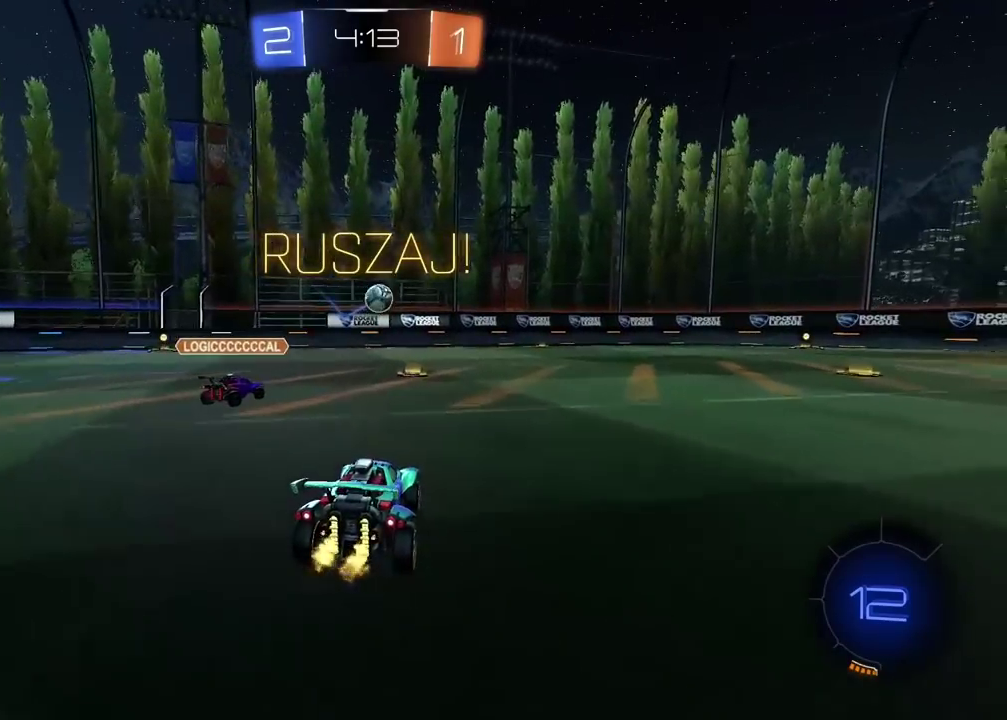
{"buttons": [], "left_stick": "center", "right_stick": "center", "events": [[100, "R2", "up"], [467, "left_stick", "center"]]}
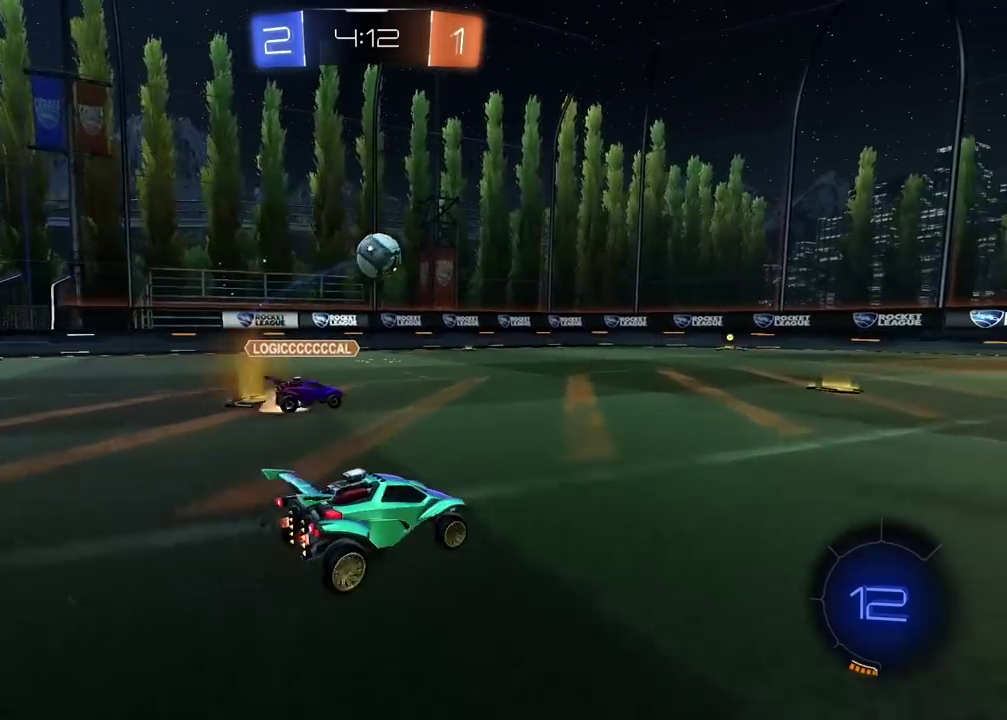
{"buttons": ["R2"], "left_stick": "center", "right_stick": "center", "events": [[67, "left_stick", "right"], [167, "R2", "down"], [183, "left_stick", "center"]]}
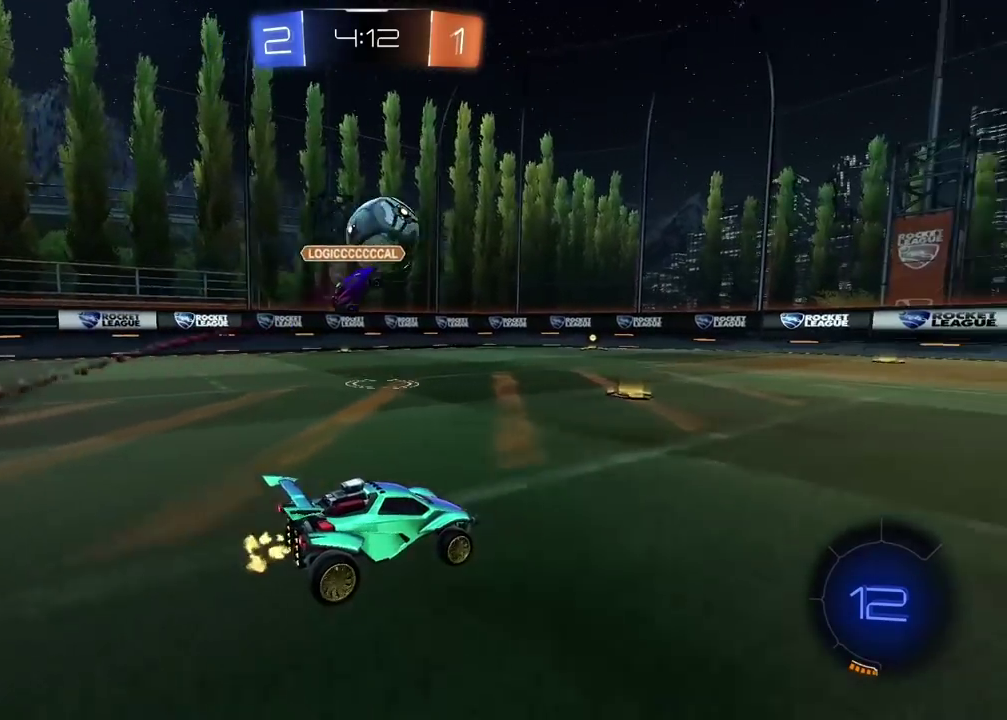
{"buttons": [], "left_stick": "center", "right_stick": "center", "events": [[67, "left_stick", "left"], [300, "left_stick", "center"], [483, "R2", "up"]]}
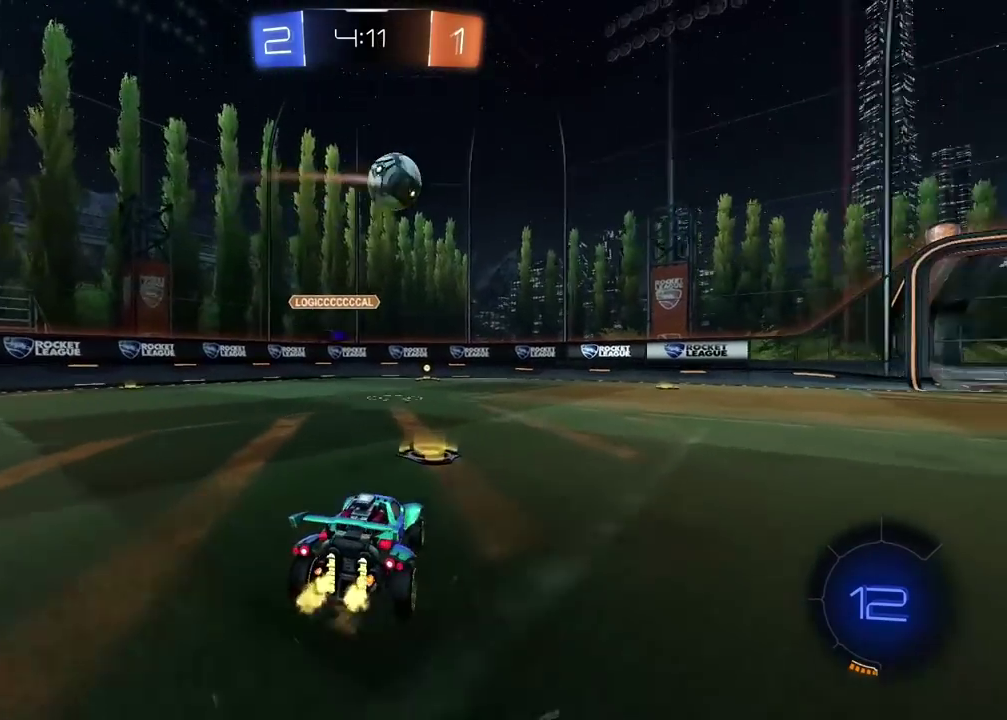
{"buttons": ["R2"], "left_stick": "center", "right_stick": "center", "events": [[67, "left_stick", "left"], [383, "R2", "down"], [417, "left_stick", "center"]]}
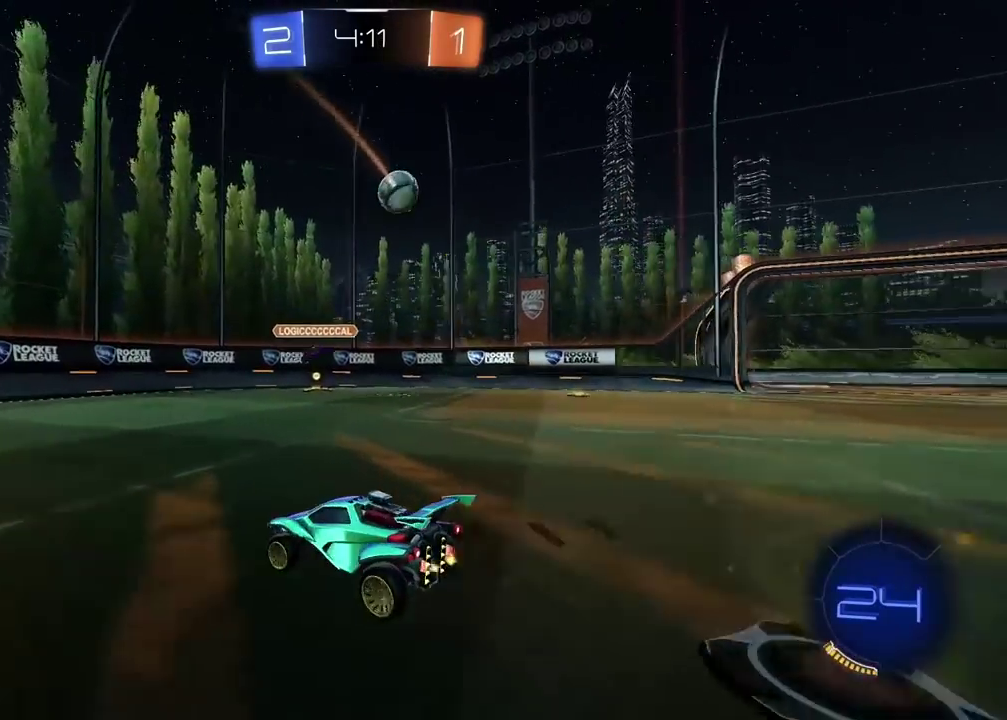
{"buttons": [], "left_stick": "center", "right_stick": "center", "events": [[33, "left_stick", "right"], [183, "left_stick", "center"], [450, "R2", "up"]]}
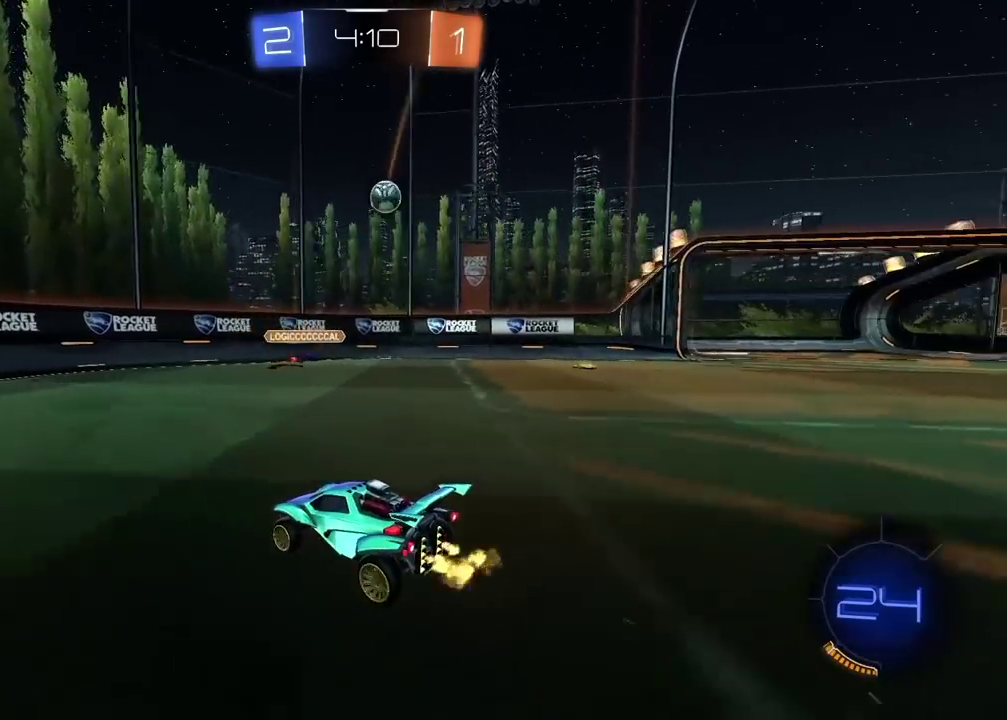
{"buttons": [], "left_stick": "right", "right_stick": "center", "events": [[100, "left_stick", "right"]]}
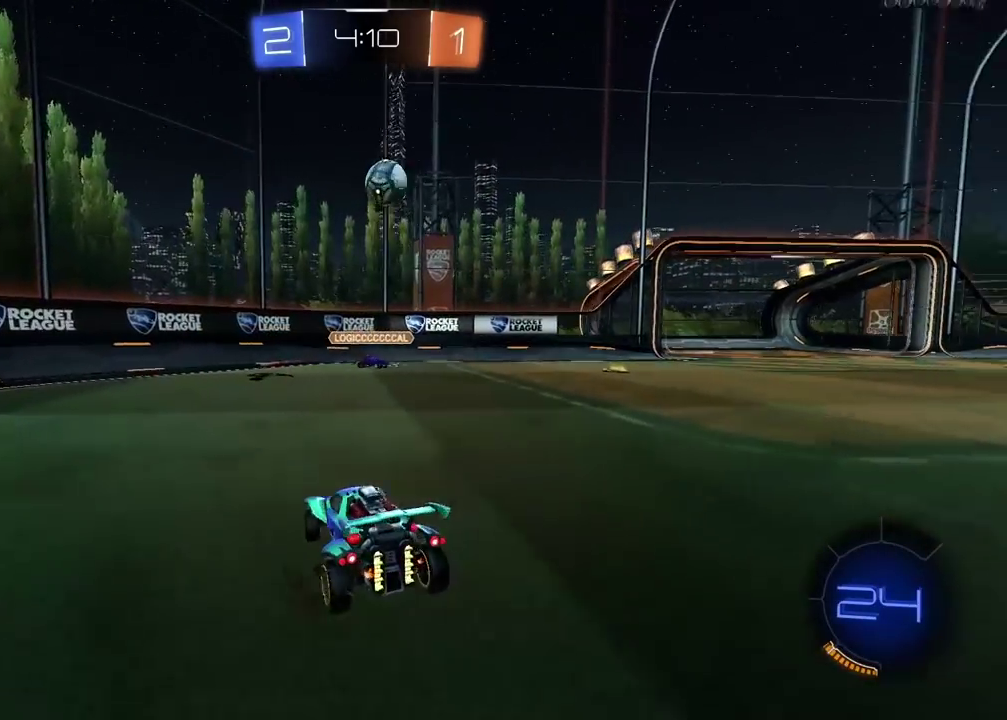
{"buttons": ["CROSS", "R2"], "left_stick": "down", "right_stick": "center", "events": [[83, "R2", "down"], [333, "left_stick", "center"], [417, "left_stick", "down-left"], [483, "CROSS", "down"], [500, "left_stick", "down"]]}
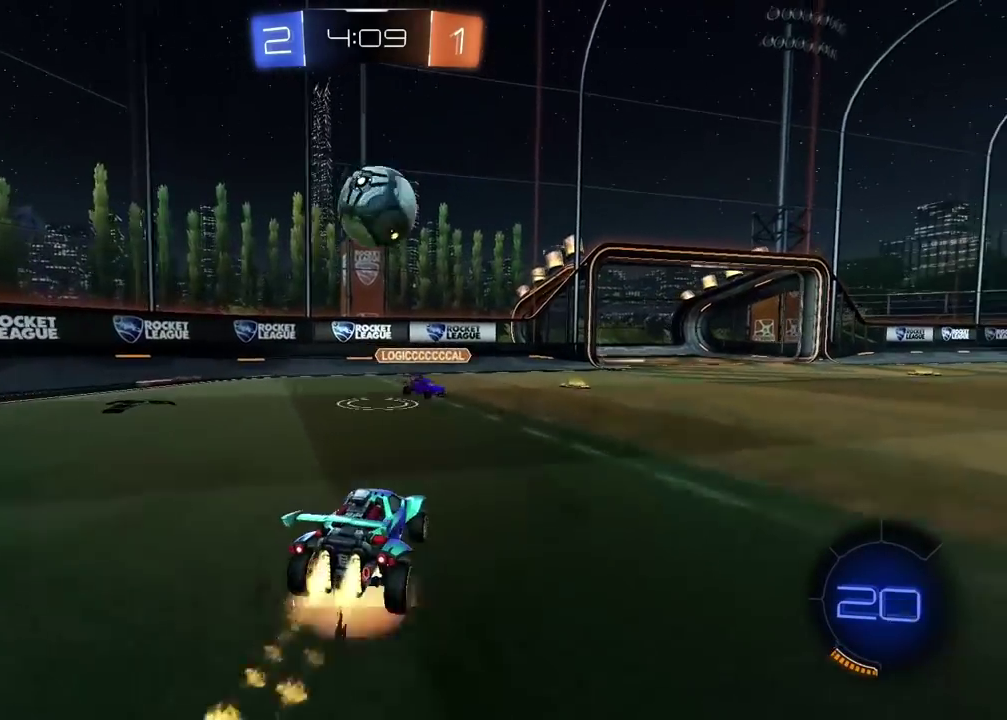
{"buttons": ["L2"], "left_stick": "down-left", "right_stick": "center"}
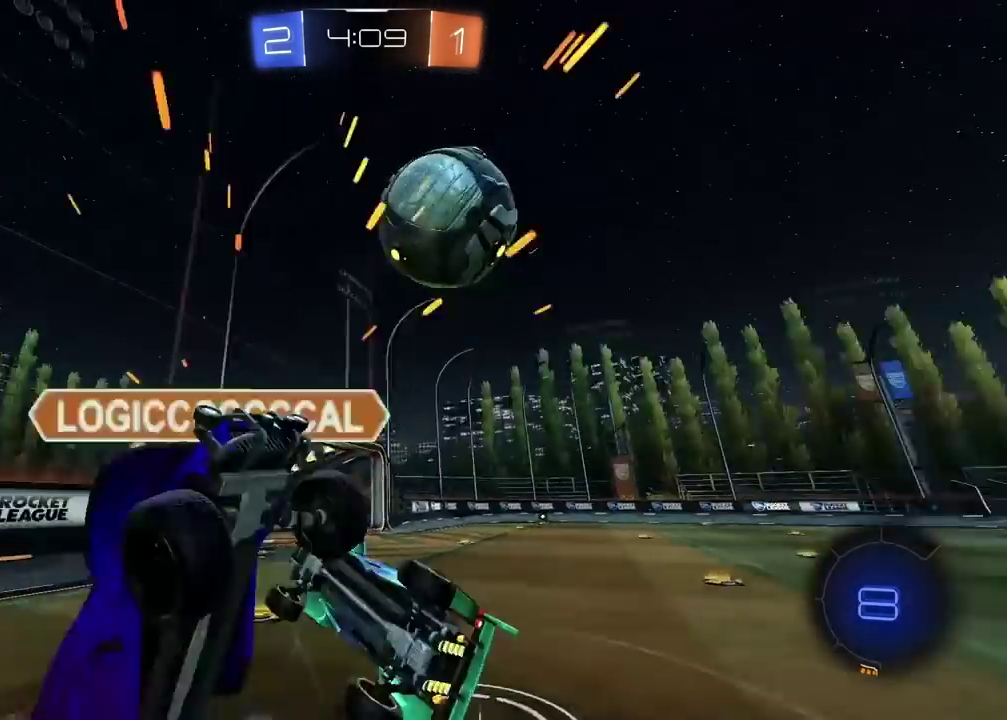
{"buttons": ["R2"], "left_stick": "up", "right_stick": "center"}
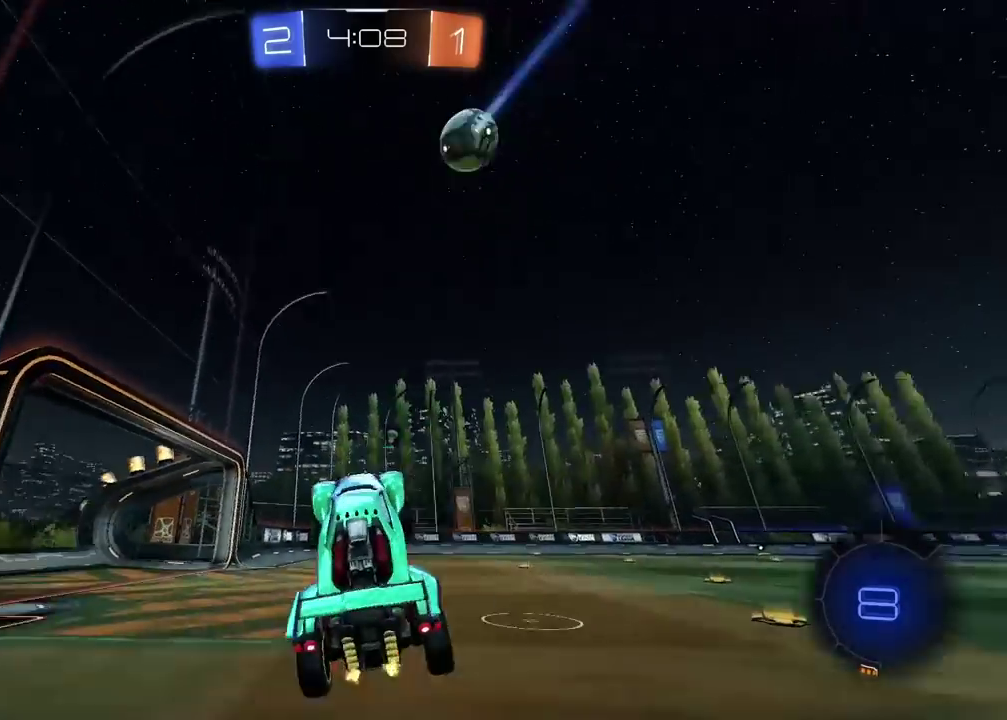
{"buttons": ["R2"], "left_stick": "right", "right_stick": "center", "events": [[50, "left_stick", "center"], [383, "left_stick", "right"]]}
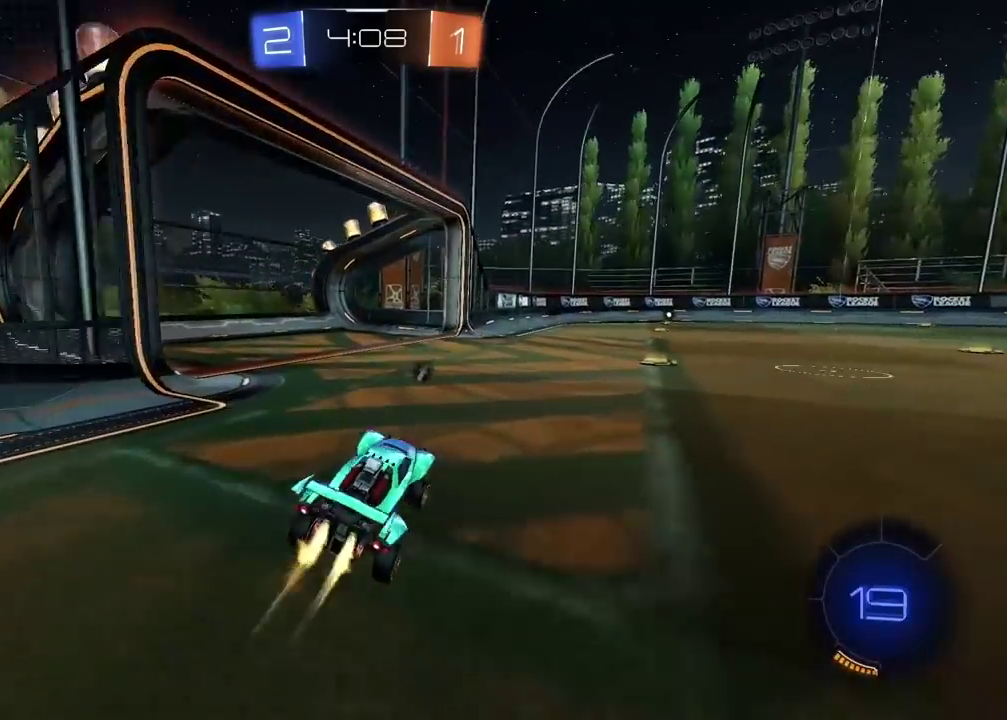
{"buttons": ["CROSS", "R2"], "left_stick": "up", "right_stick": "center", "events": [[83, "left_stick", "up-right"], [267, "left_stick", "center"], [333, "CROSS", "down"], [333, "left_stick", "up"], [383, "CROSS", "up"], [433, "CROSS", "down"]]}
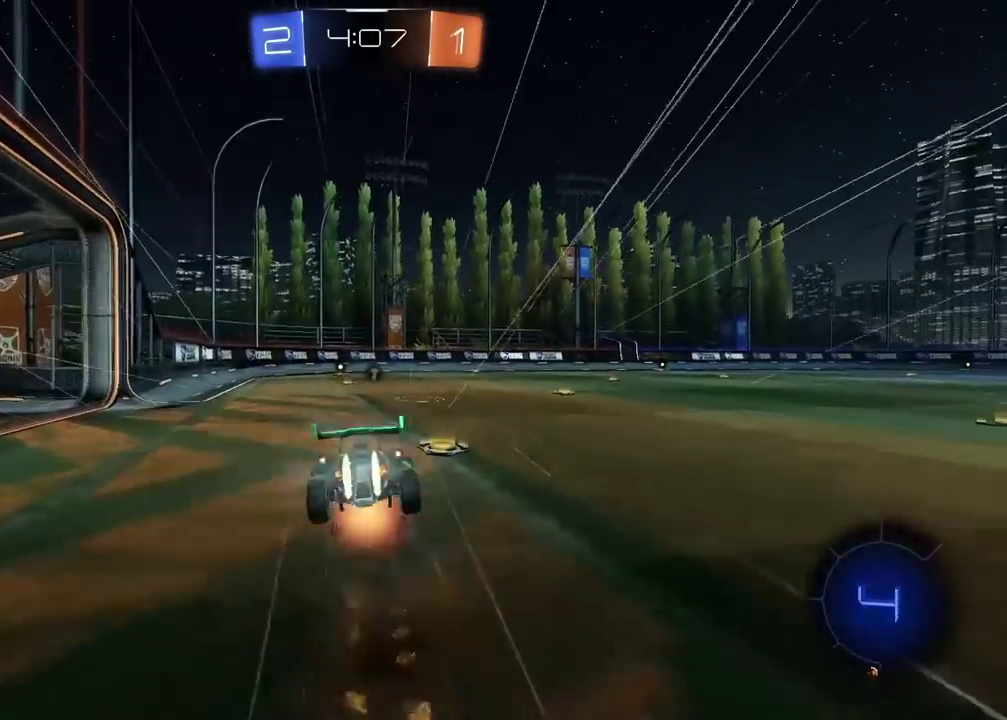
{"buttons": ["R2"], "left_stick": "center", "right_stick": "center", "events": [[83, "CROSS", "up"], [150, "left_stick", "center"]]}
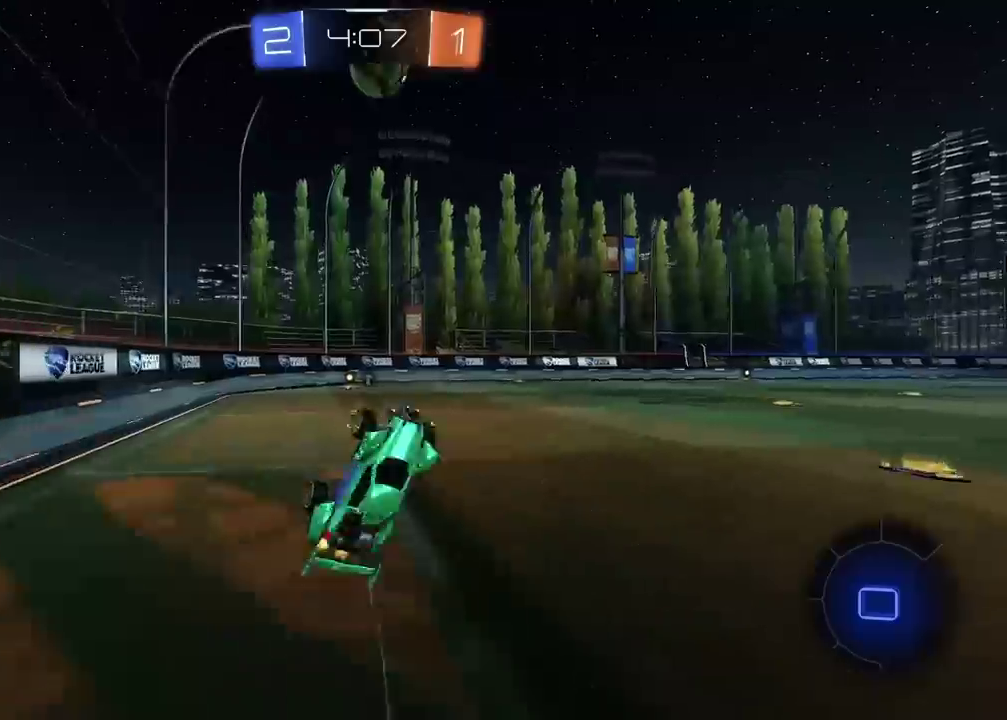
{"buttons": ["R2"], "left_stick": "center", "right_stick": "center", "events": [[267, "left_stick", "left"], [467, "left_stick", "center"]]}
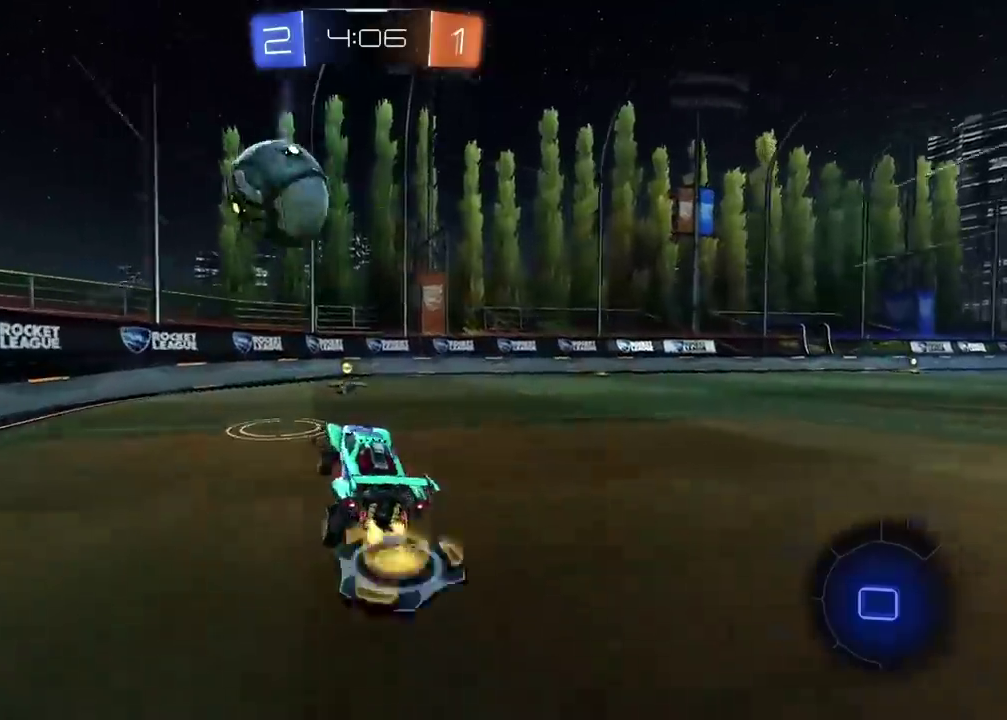
{"buttons": ["R2"], "left_stick": "left", "right_stick": "center", "events": [[100, "left_stick", "right"], [183, "TRIANGLE", "down"], [283, "TRIANGLE", "up"], [283, "left_stick", "center"], [350, "left_stick", "left"]]}
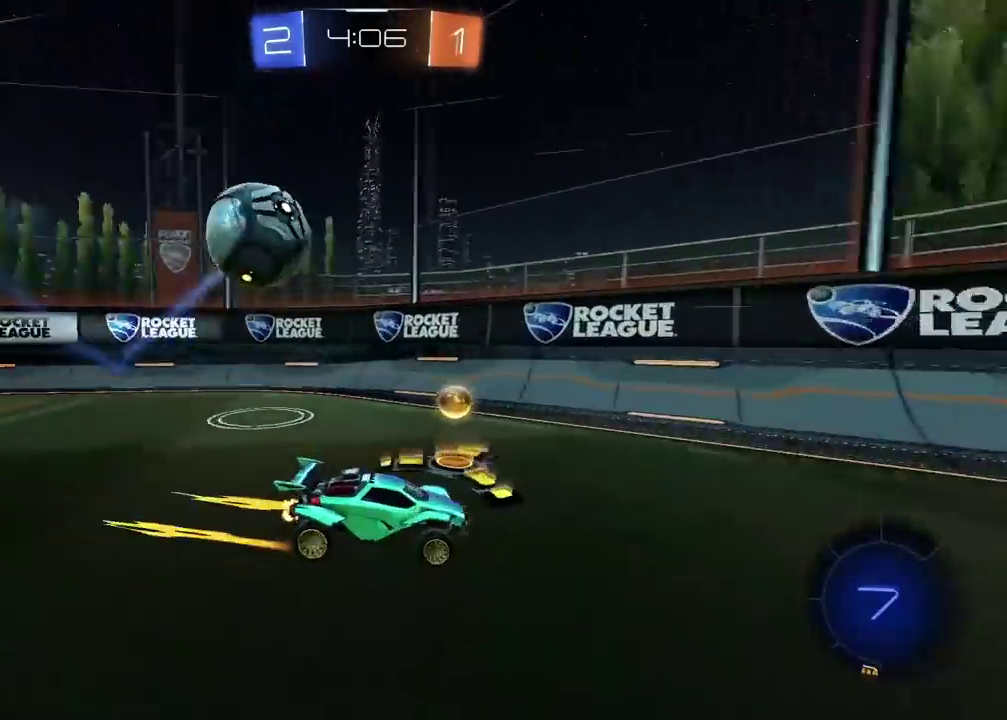
{"buttons": ["R2"], "left_stick": "right", "right_stick": "center", "events": [[350, "R2", "up"], [367, "left_stick", "right"], [483, "R2", "down"]]}
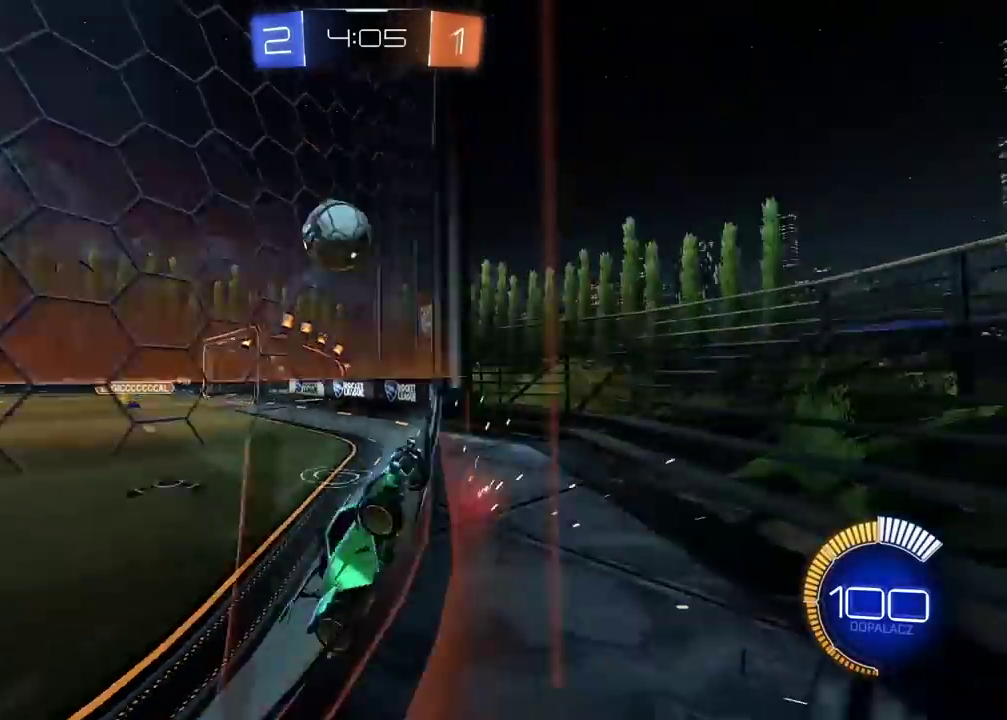
{"buttons": ["R2"], "left_stick": "right", "right_stick": "center", "events": []}
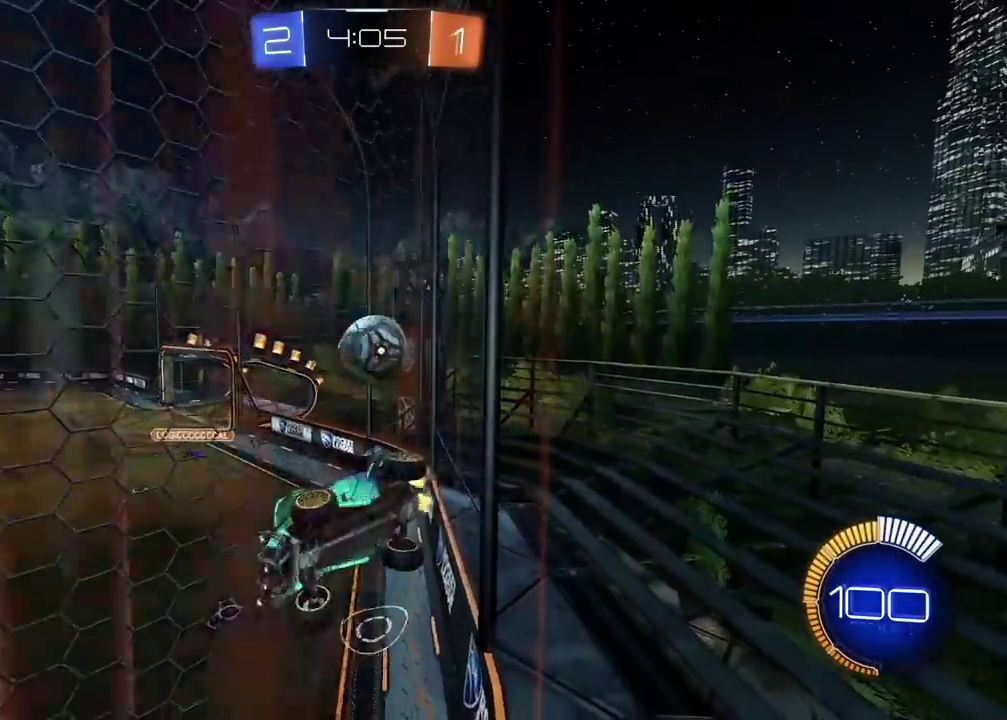
{"buttons": ["R2"], "left_stick": "center", "right_stick": "center", "events": [[100, "L2", "down"], [117, "R2", "up"], [367, "R2", "down"], [400, "L2", "up"], [400, "left_stick", "center"]]}
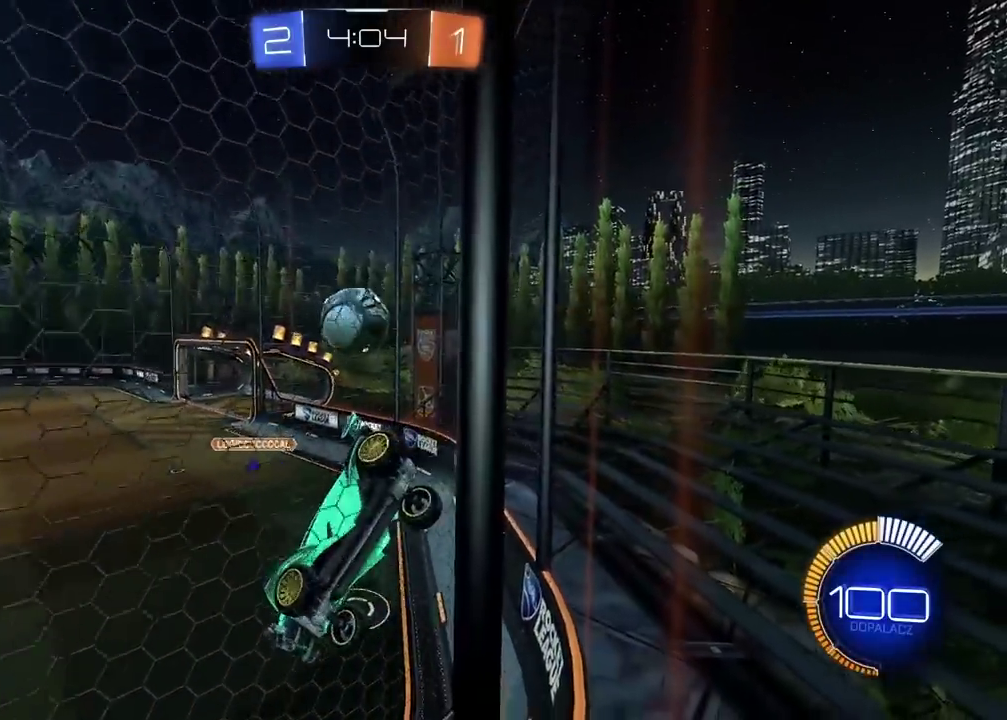
{"buttons": [], "left_stick": "center", "right_stick": "center", "events": [[300, "left_stick", "right"], [333, "R2", "up"], [450, "left_stick", "center"]]}
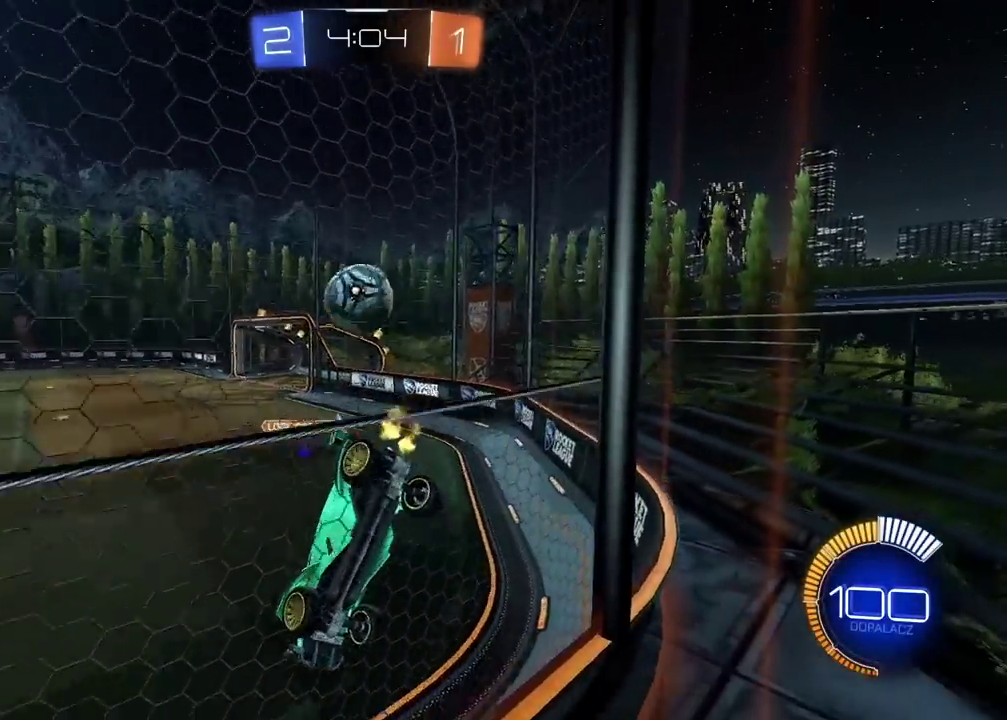
{"buttons": ["R2"], "left_stick": "center", "right_stick": "center", "events": [[17, "R2", "down"], [133, "left_stick", "left"], [200, "left_stick", "center"], [300, "left_stick", "left"], [367, "left_stick", "center"]]}
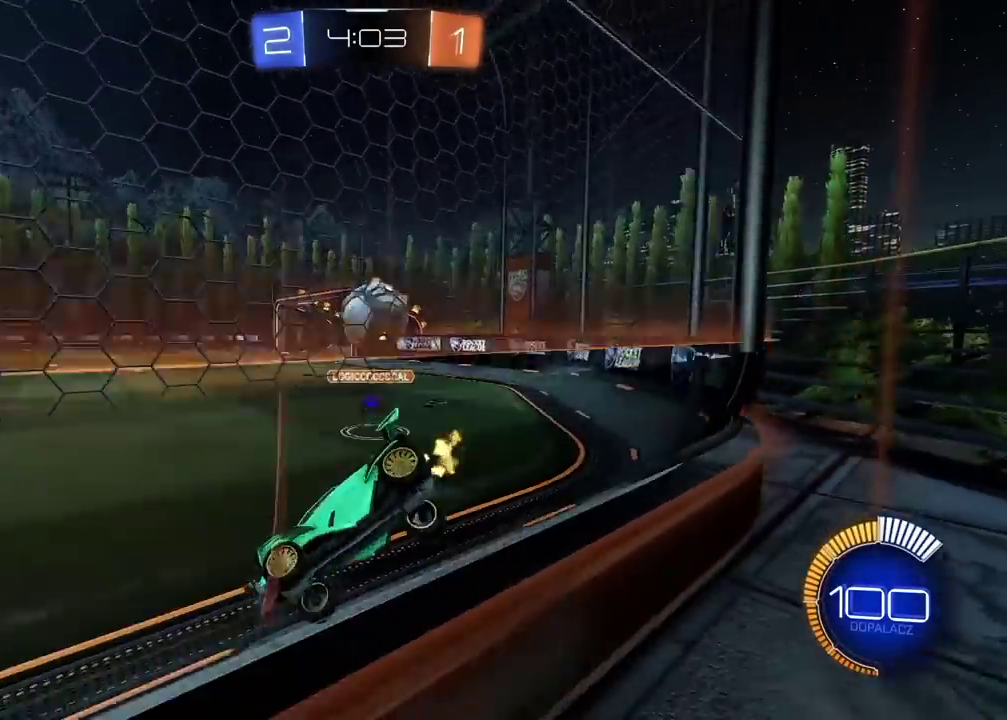
{"buttons": [], "left_stick": "center", "right_stick": "center", "events": [[417, "R2", "up"]]}
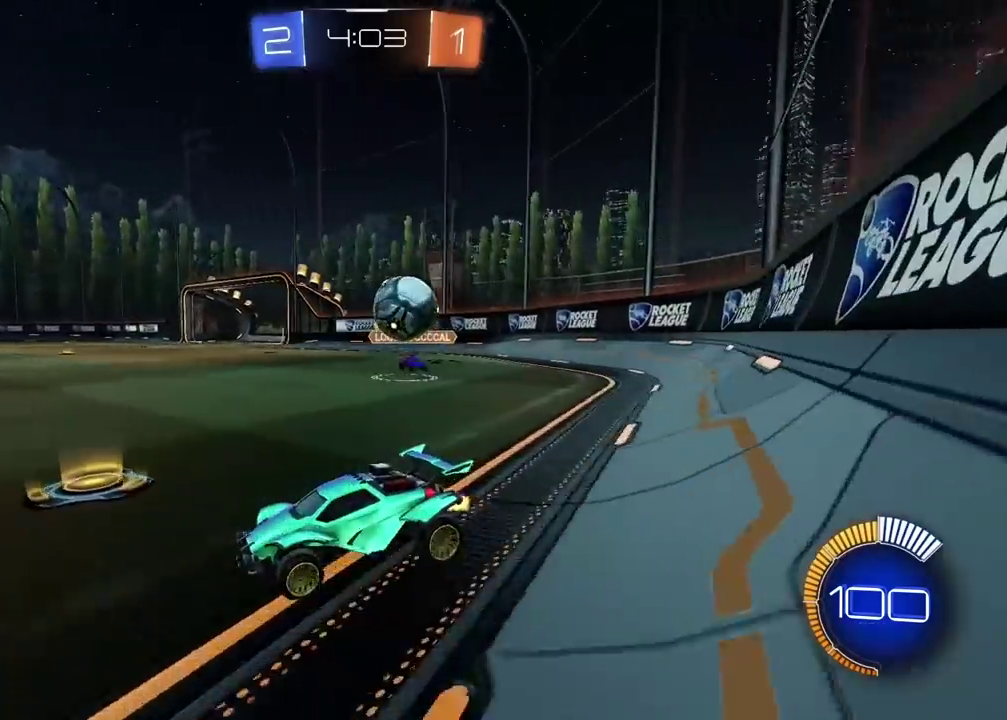
{"buttons": ["L2"], "left_stick": "right", "right_stick": "center", "events": [[17, "left_stick", "left"], [117, "left_stick", "center"], [150, "L2", "down"], [350, "left_stick", "right"]]}
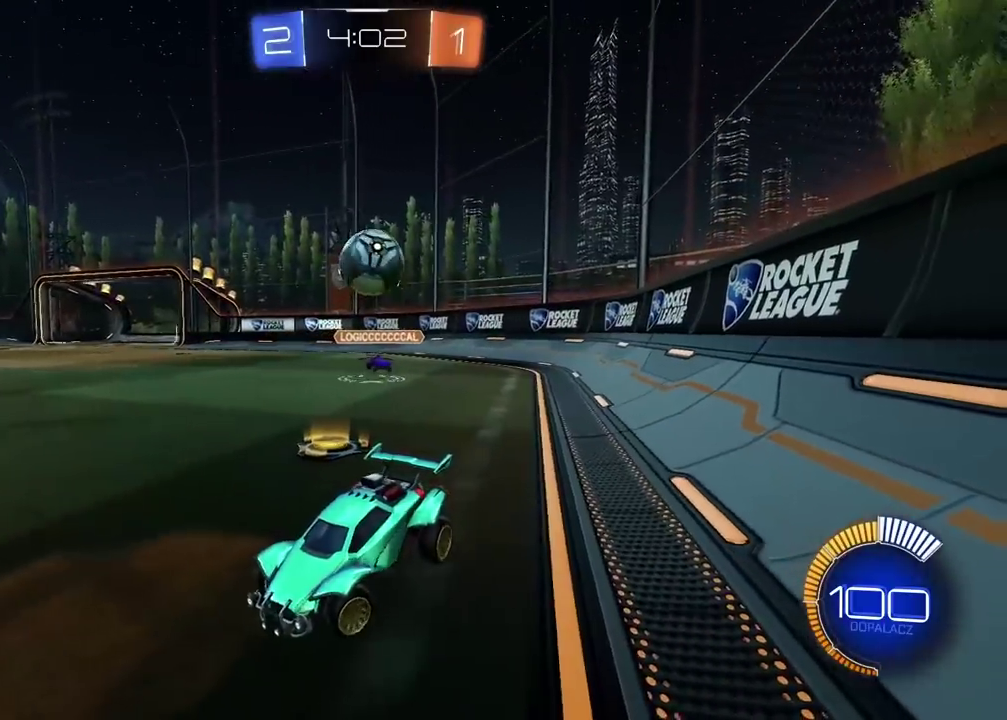
{"buttons": ["L2"], "left_stick": "center", "right_stick": "center", "events": [[433, "left_stick", "center"]]}
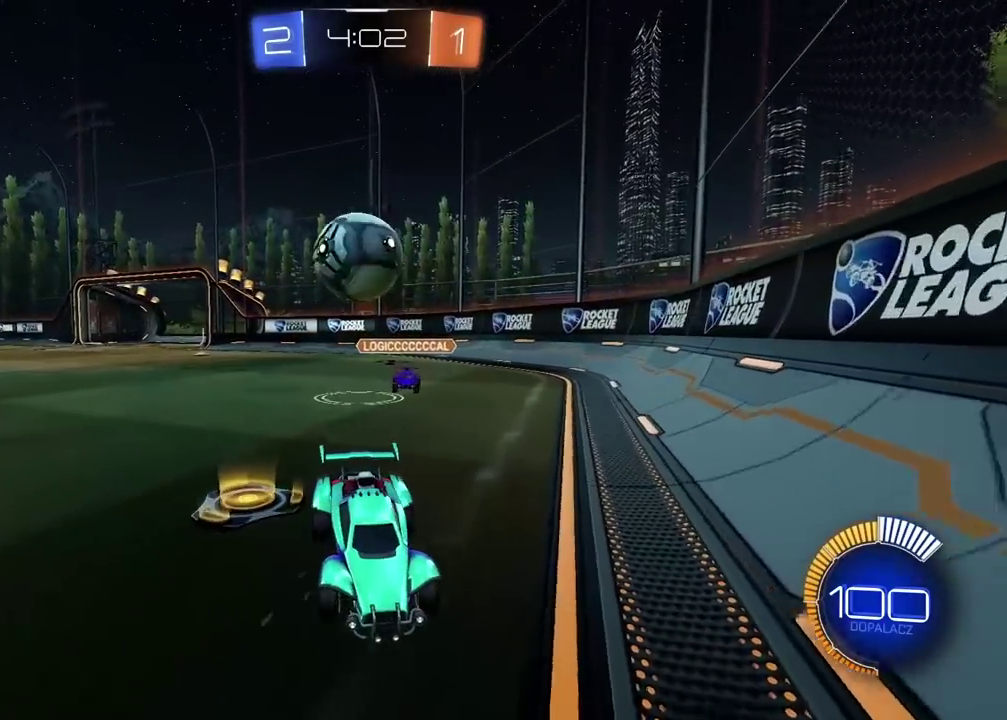
{"buttons": ["L2"], "left_stick": "down-right", "right_stick": "center", "events": [[83, "CROSS", "down"], [100, "left_stick", "down"], [117, "L2", "up"], [183, "CROSS", "up"], [250, "CROSS", "down"], [450, "CROSS", "up"], [467, "L2", "down"], [467, "left_stick", "down-right"]]}
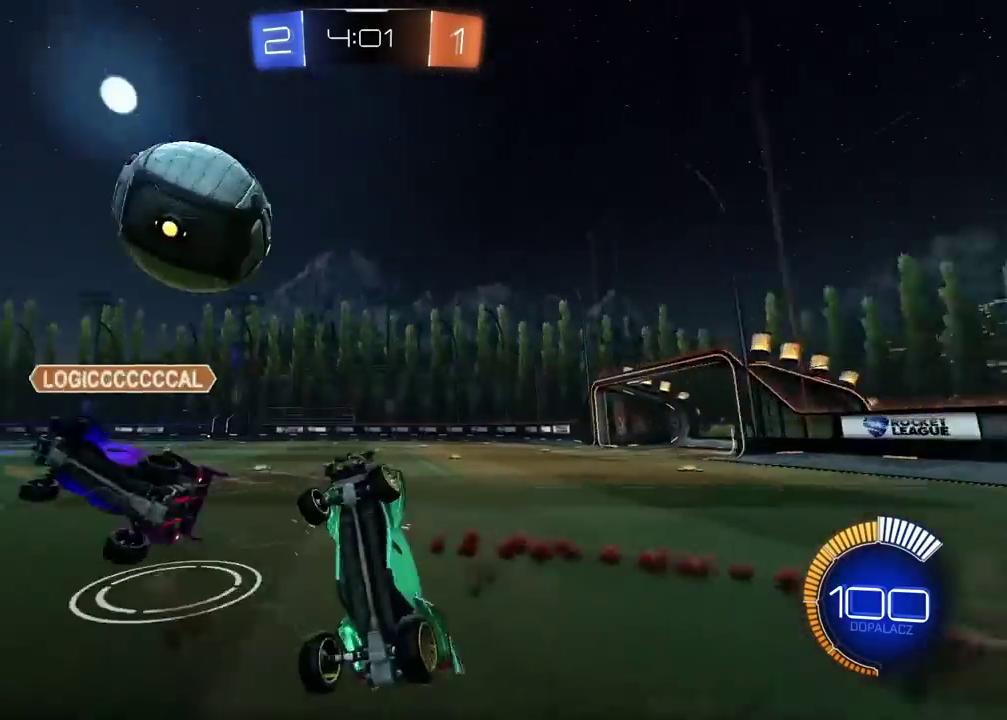
{"buttons": ["L2", "R2"], "left_stick": "down", "right_stick": "center", "events": [[117, "left_stick", "down"], [133, "R2", "down"], [267, "left_stick", "up"], [450, "left_stick", "down-right"], [500, "left_stick", "down"]]}
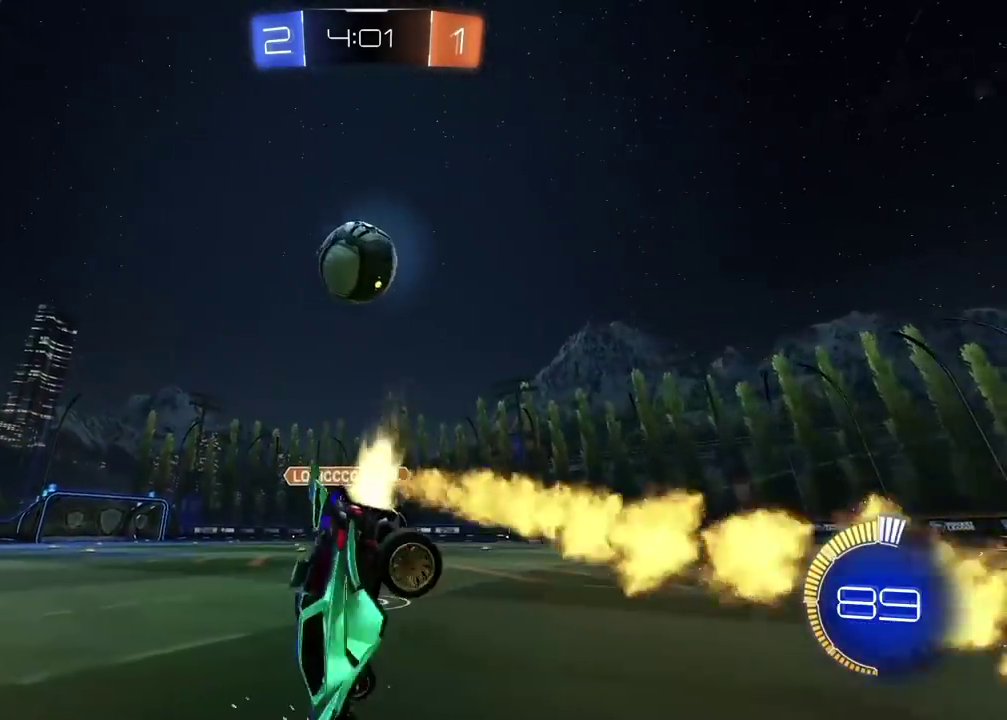
{"buttons": ["R2"], "left_stick": "right", "right_stick": "center", "events": [[83, "L2", "up"], [200, "left_stick", "right"]]}